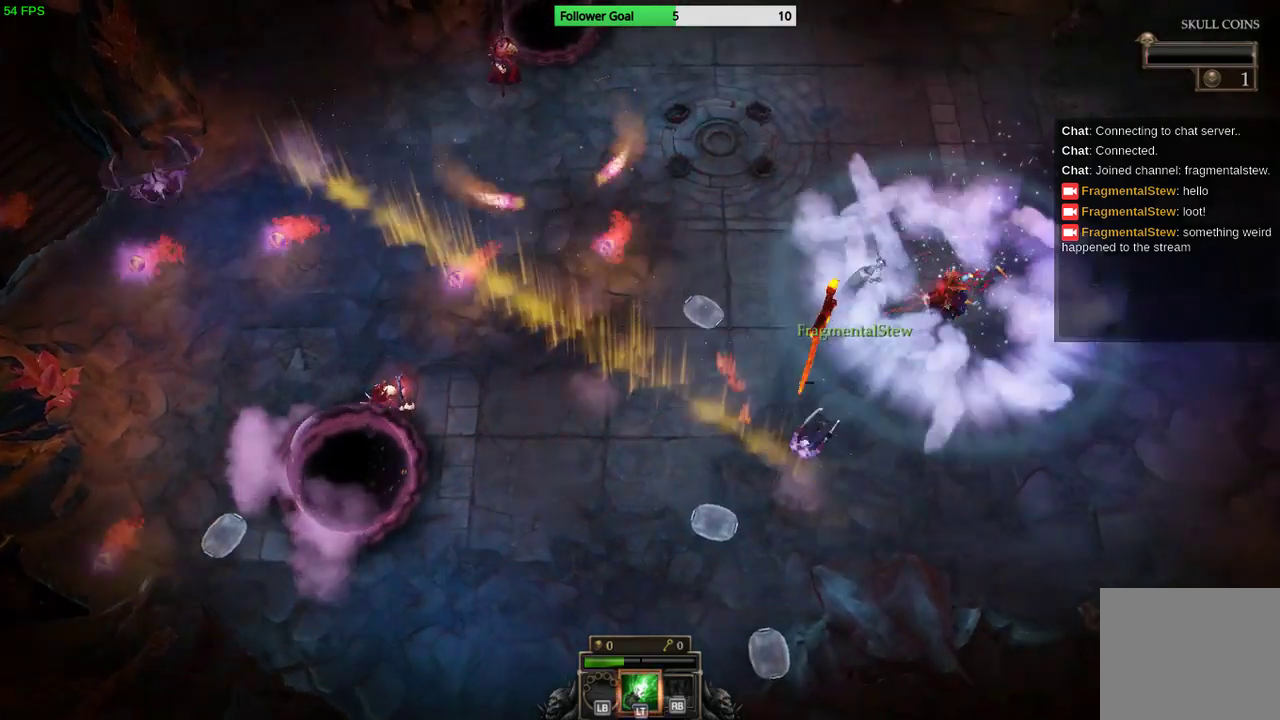
Gameplay with a controller (PlayStation layout); each line is a JSON object with the inputs held at the frame after it. "events" lists button and stick changes between this image and that frame as [ms after this image, input, new state], when the widget could be followed in between. Not read: R3.
{"buttons": [], "left_stick": "down-right", "right_stick": "right", "events": [[333, "L2", "down"], [333, "left_stick", "down-right"], [467, "L2", "up"]]}
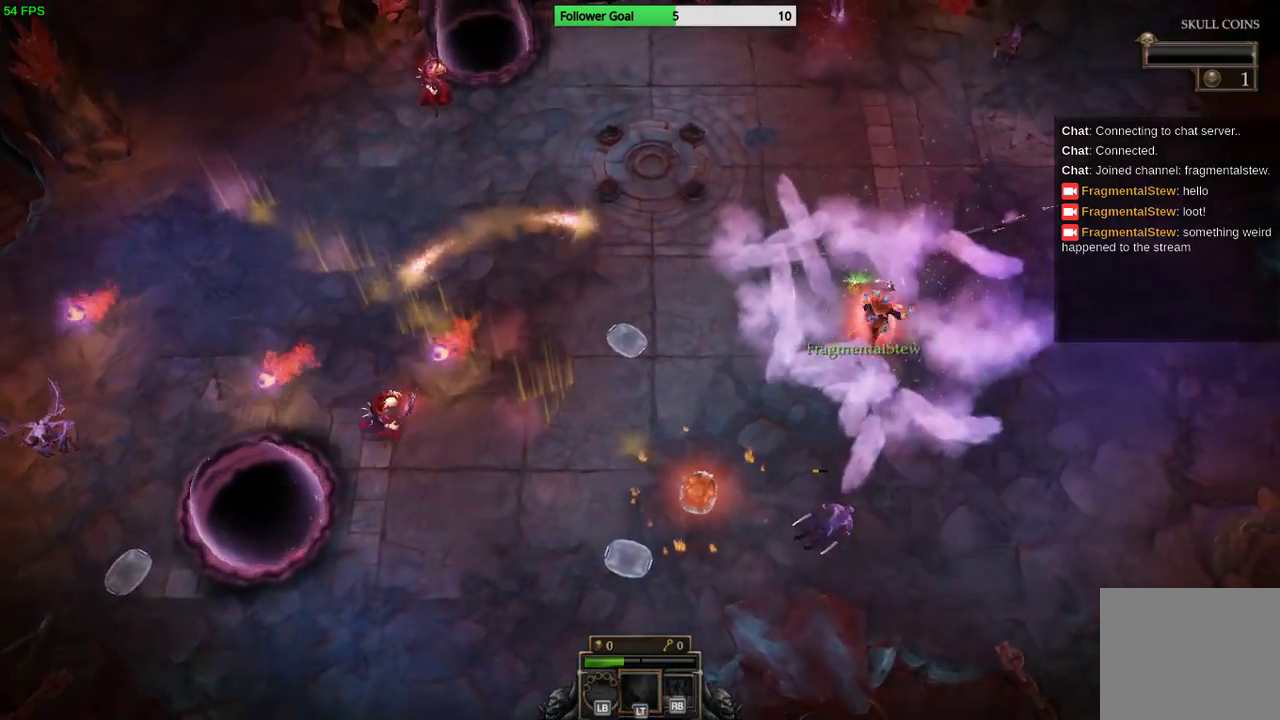
{"buttons": [], "left_stick": "up-left", "right_stick": "right", "events": [[67, "left_stick", "down-left"], [367, "left_stick", "up-left"]]}
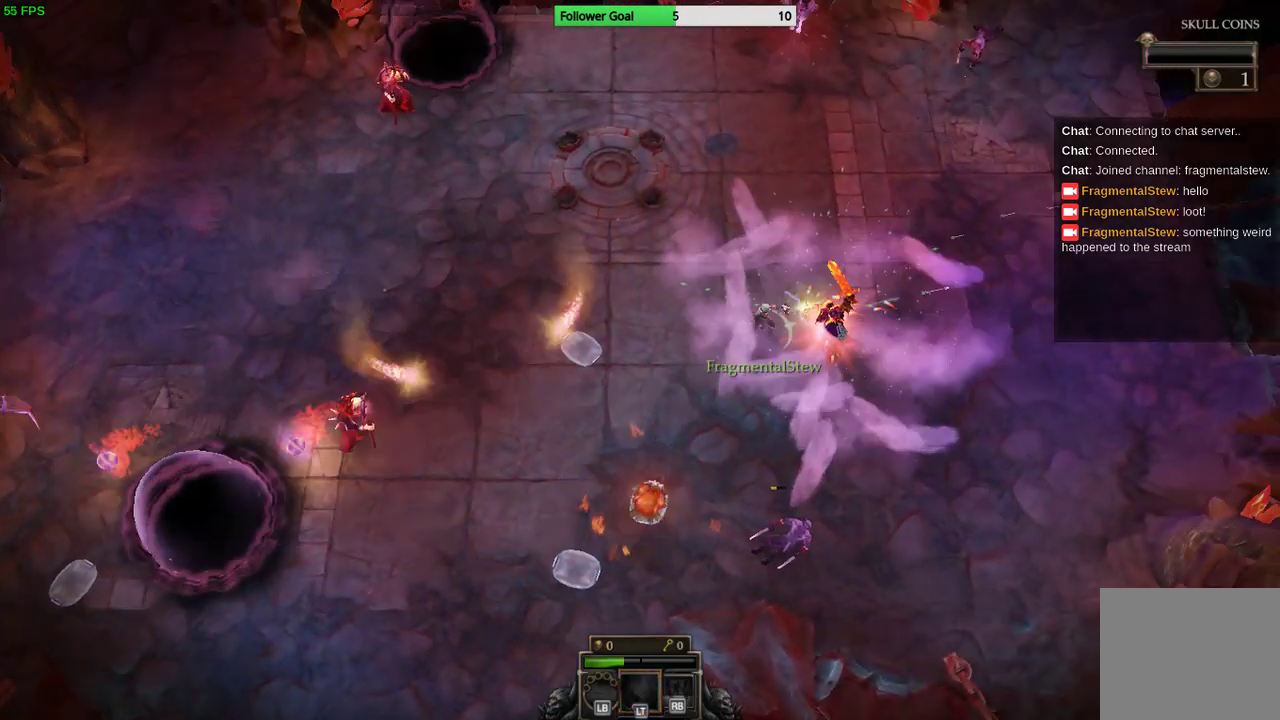
{"buttons": [], "left_stick": "up-left", "right_stick": "right", "events": []}
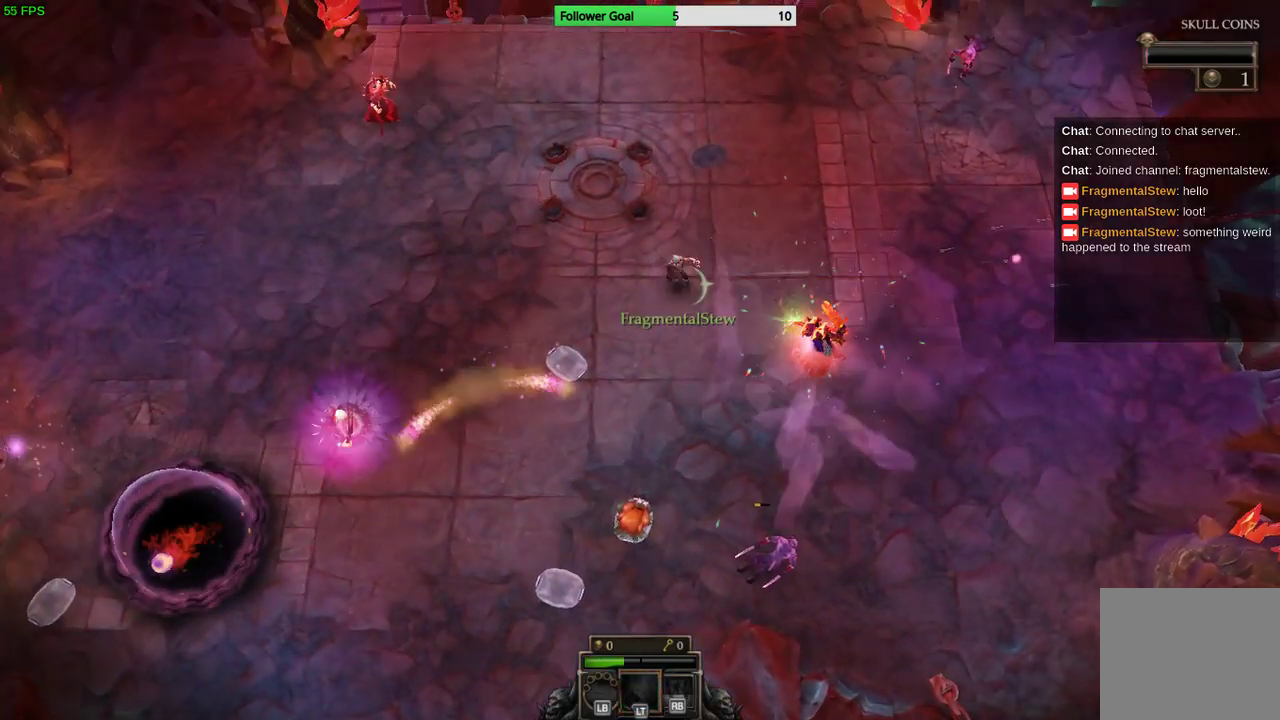
{"buttons": [], "left_stick": "up-left", "right_stick": "down-left", "events": [[367, "right_stick", "down-right"], [500, "right_stick", "down-left"]]}
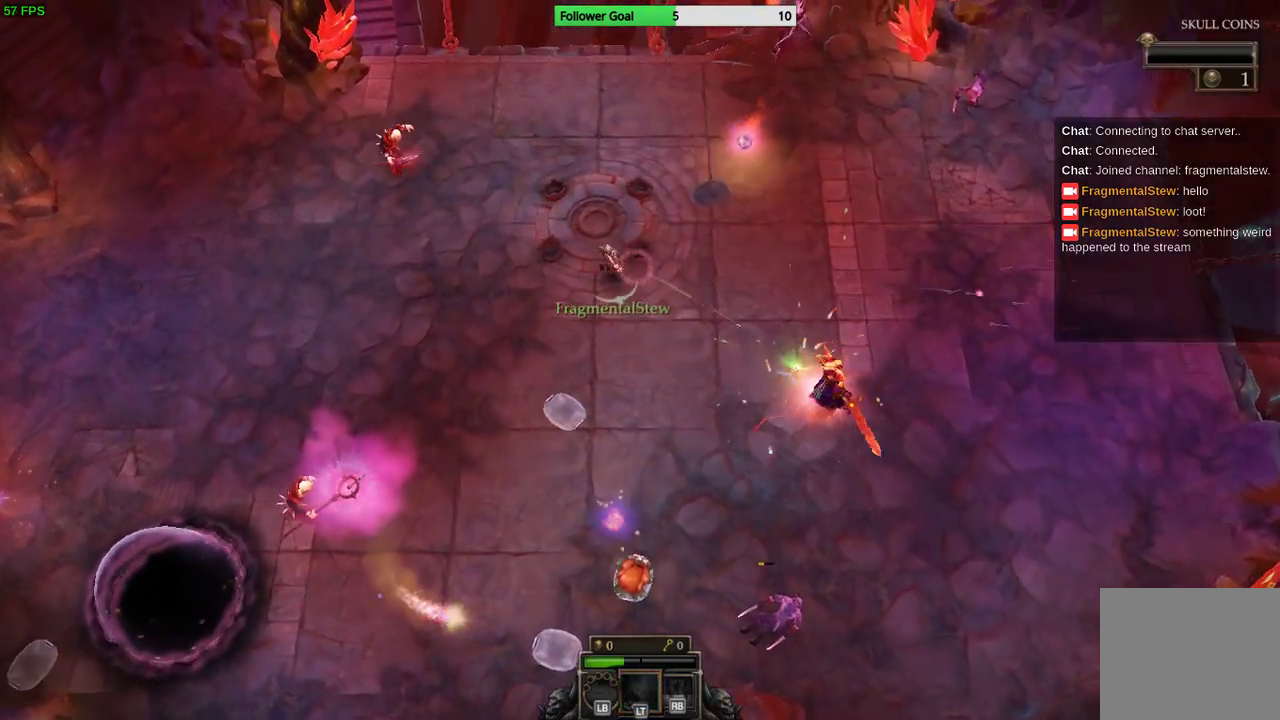
{"buttons": [], "left_stick": "left", "right_stick": "down-left", "events": [[67, "left_stick", "left"]]}
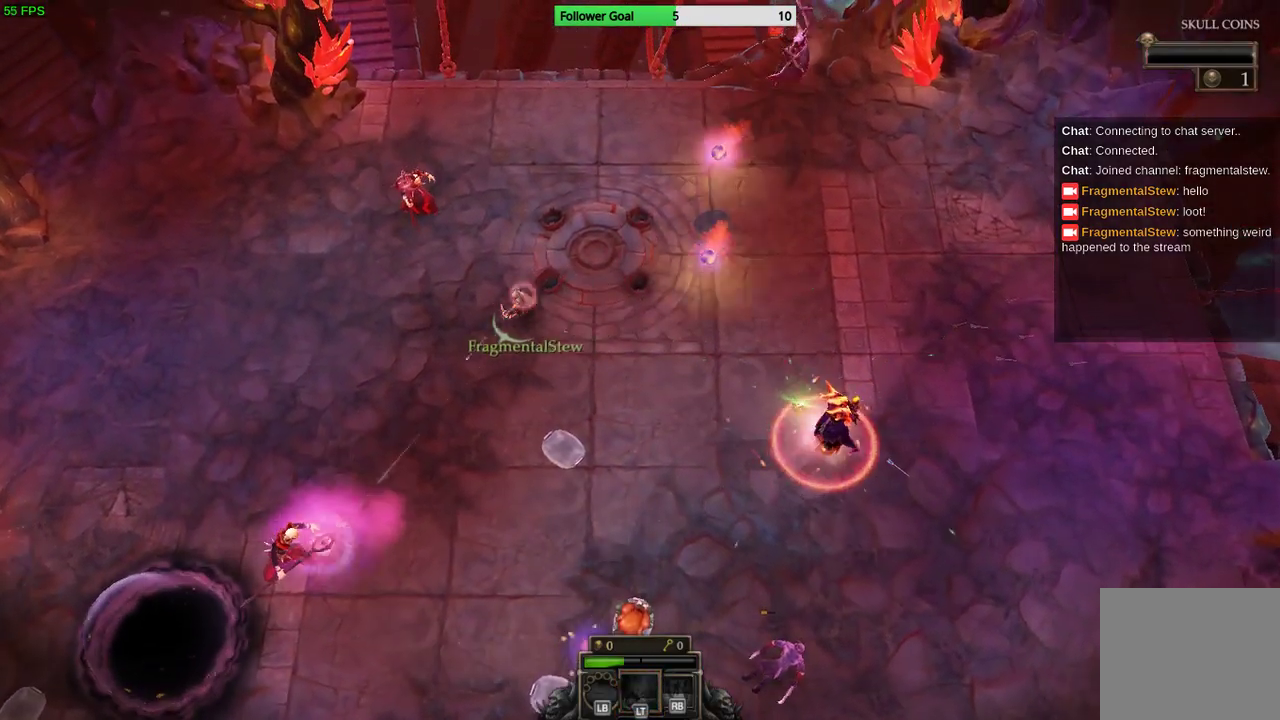
{"buttons": [], "left_stick": "left", "right_stick": "down-left", "events": []}
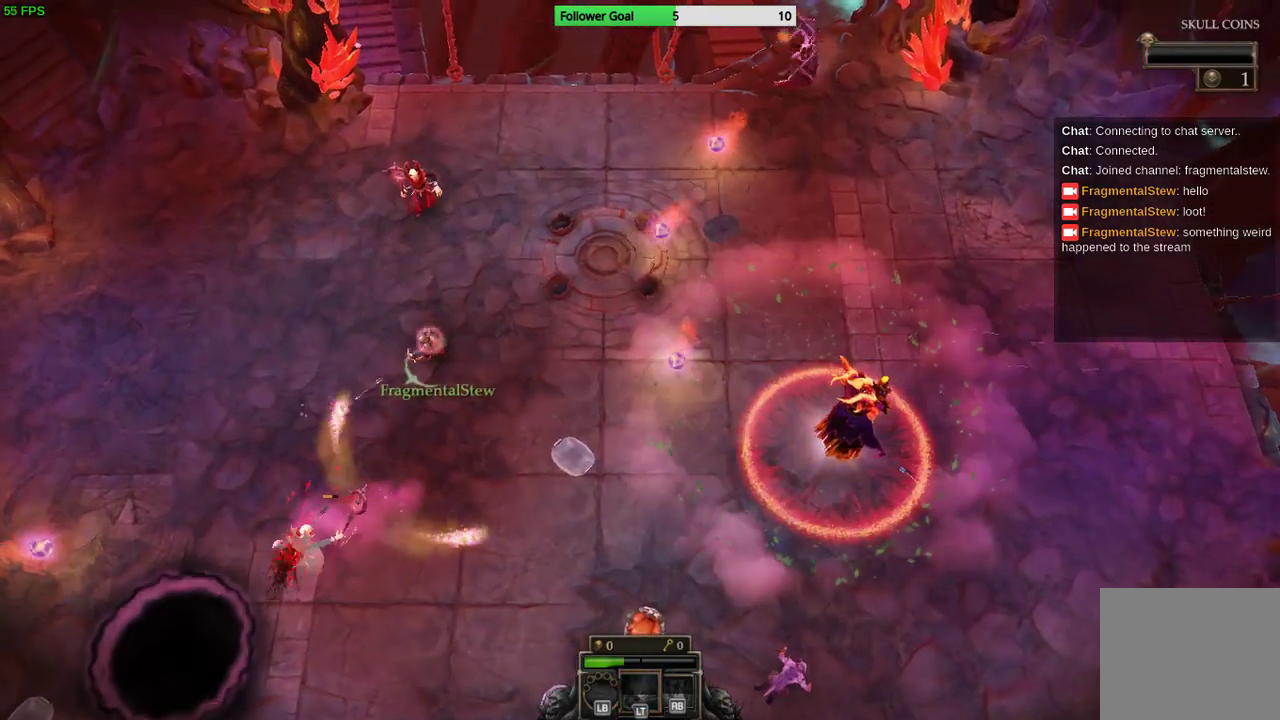
{"buttons": [], "left_stick": "left", "right_stick": "down-left", "events": []}
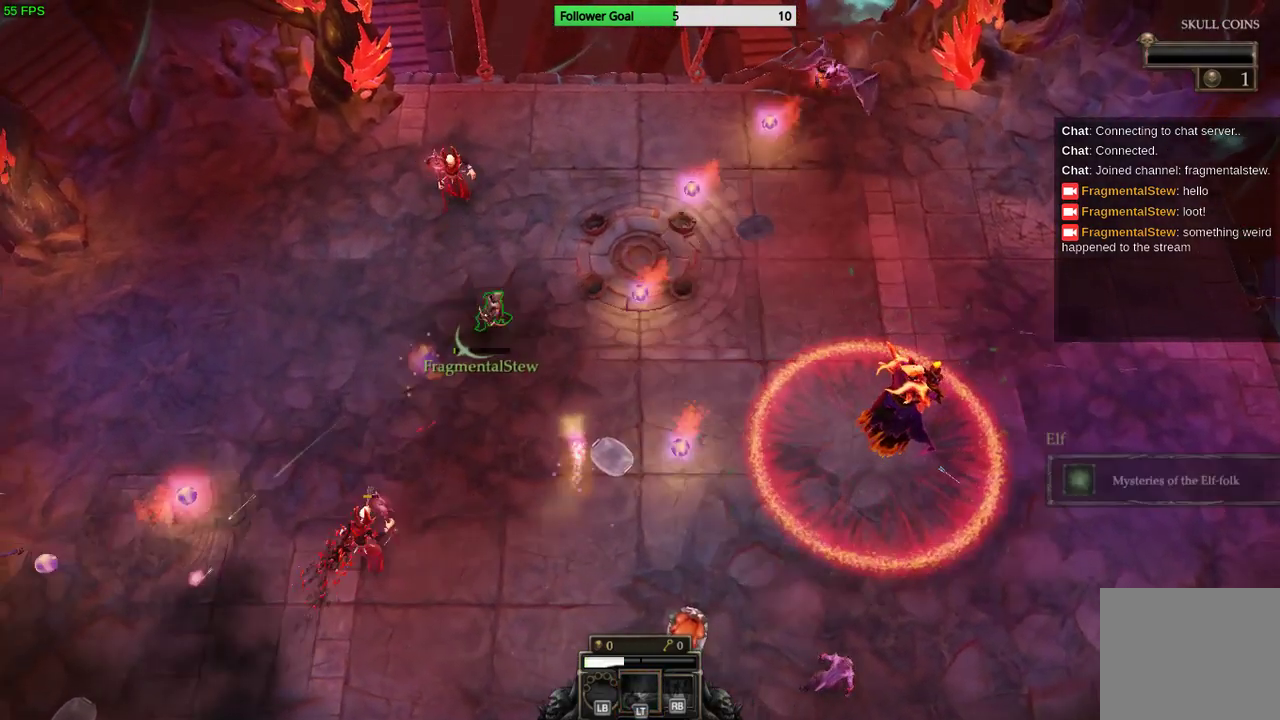
{"buttons": [], "left_stick": "up-left", "right_stick": "center", "events": [[233, "right_stick", "down"], [367, "left_stick", "up-left"], [367, "right_stick", "center"]]}
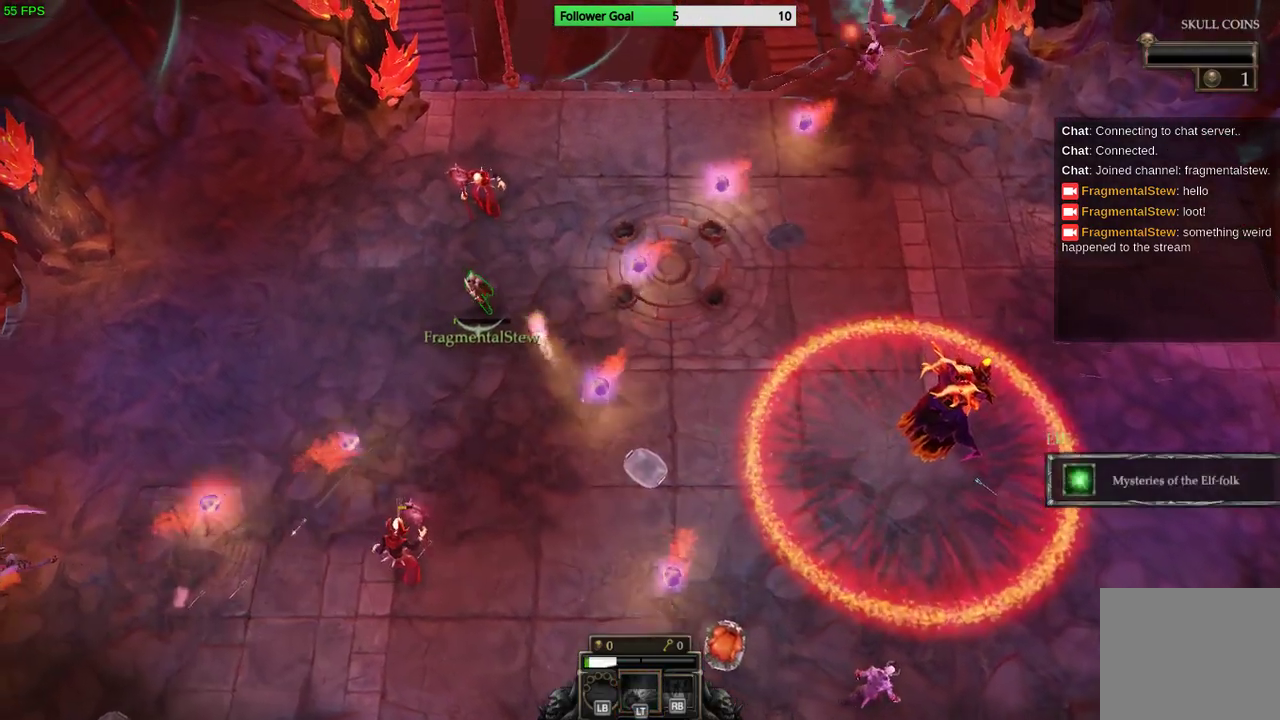
{"buttons": [], "left_stick": "left", "right_stick": "center", "events": [[33, "CIRCLE", "down"], [167, "CIRCLE", "up"], [233, "CIRCLE", "down"], [400, "CIRCLE", "up"], [400, "left_stick", "left"]]}
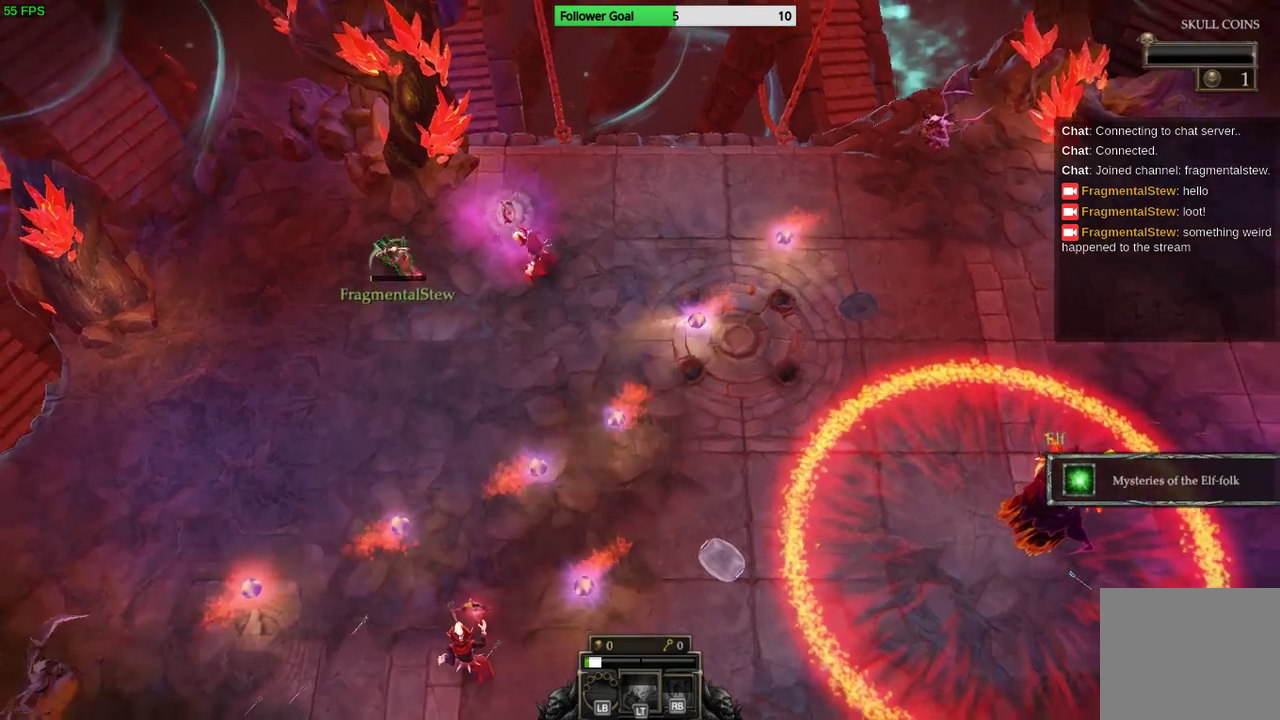
{"buttons": [], "left_stick": "down-left", "right_stick": "right", "events": [[167, "left_stick", "down-left"], [233, "right_stick", "right"]]}
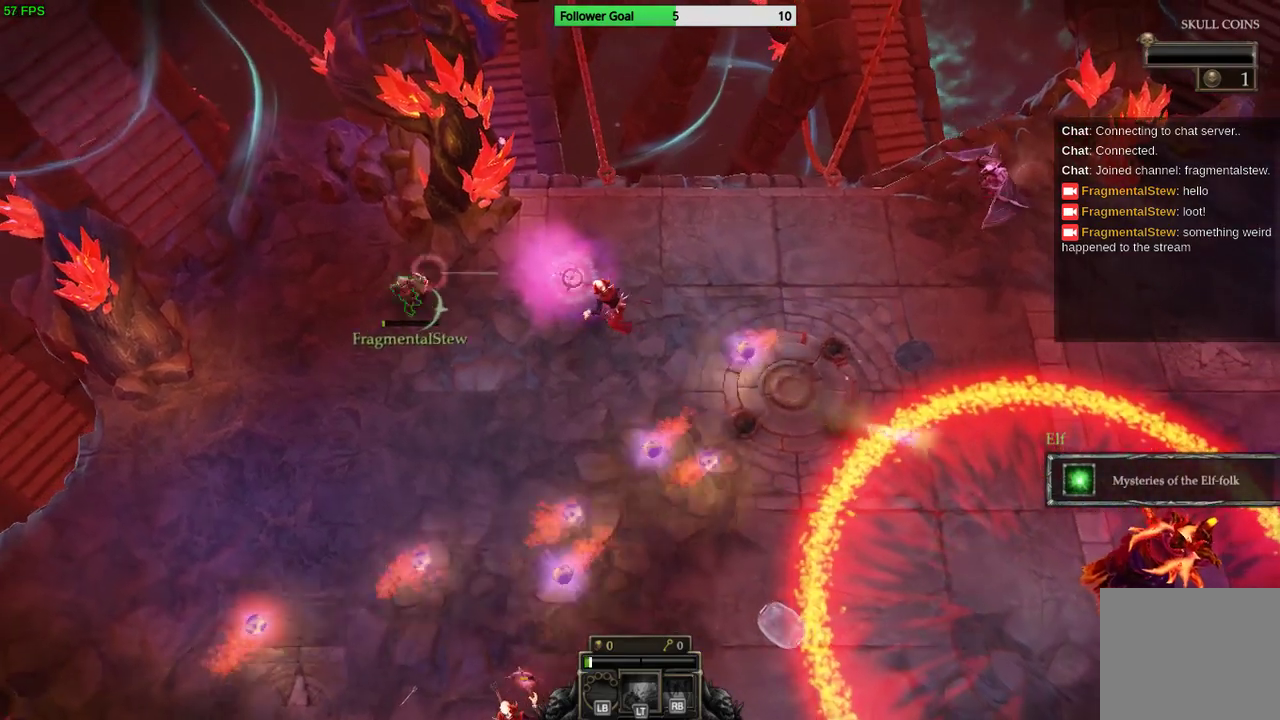
{"buttons": [], "left_stick": "down-left", "right_stick": "right", "events": []}
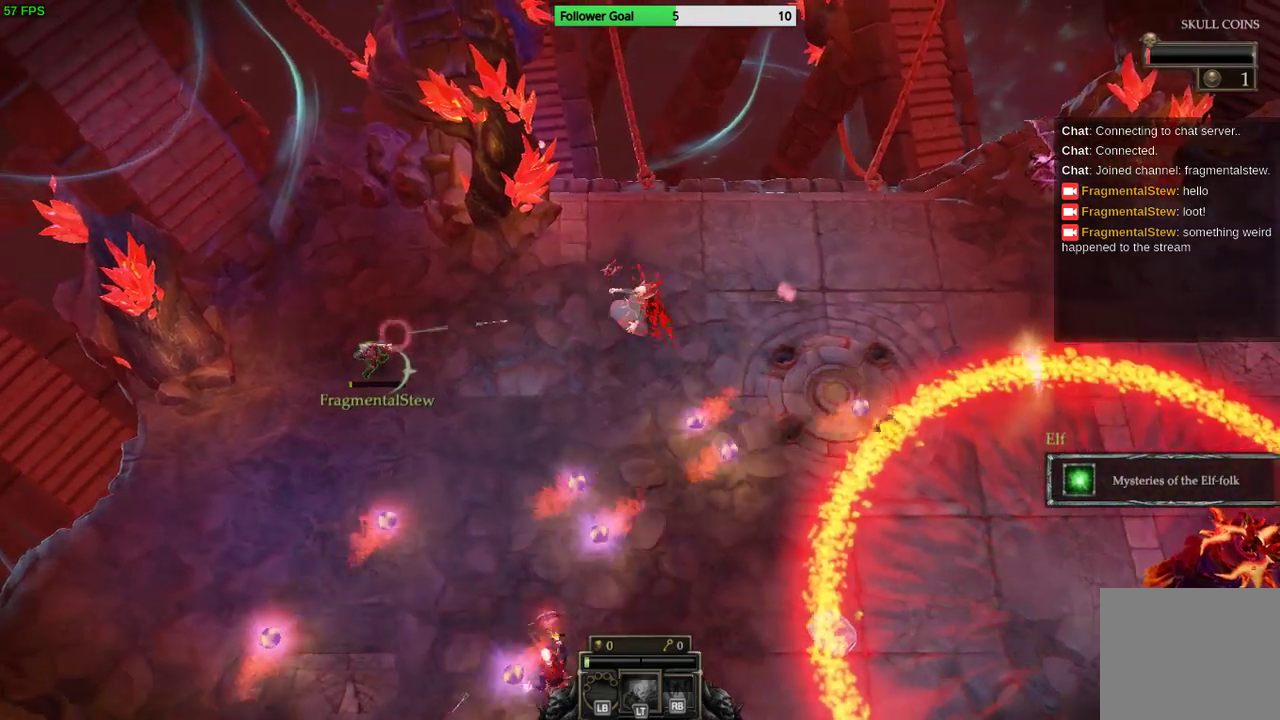
{"buttons": [], "left_stick": "down-left", "right_stick": "right", "events": [[233, "left_stick", "left"], [467, "left_stick", "down-left"]]}
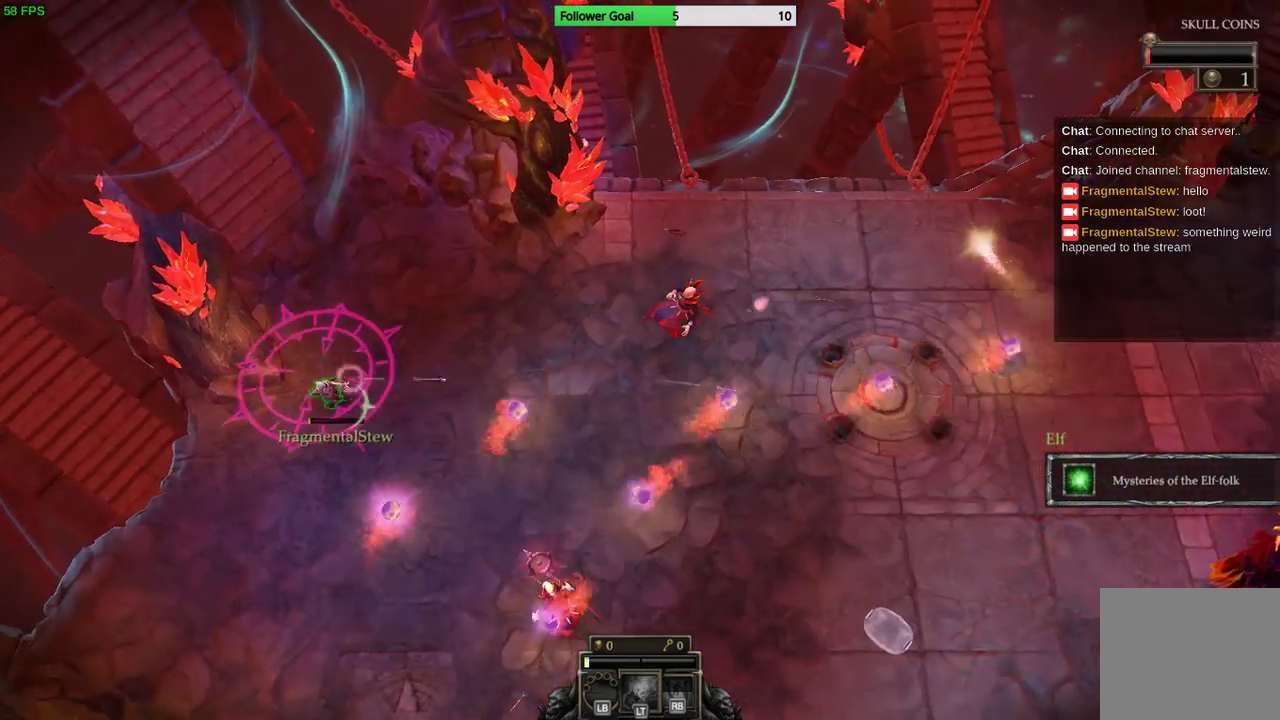
{"buttons": [], "left_stick": "down-left", "right_stick": "down-right", "events": [[333, "right_stick", "down-right"]]}
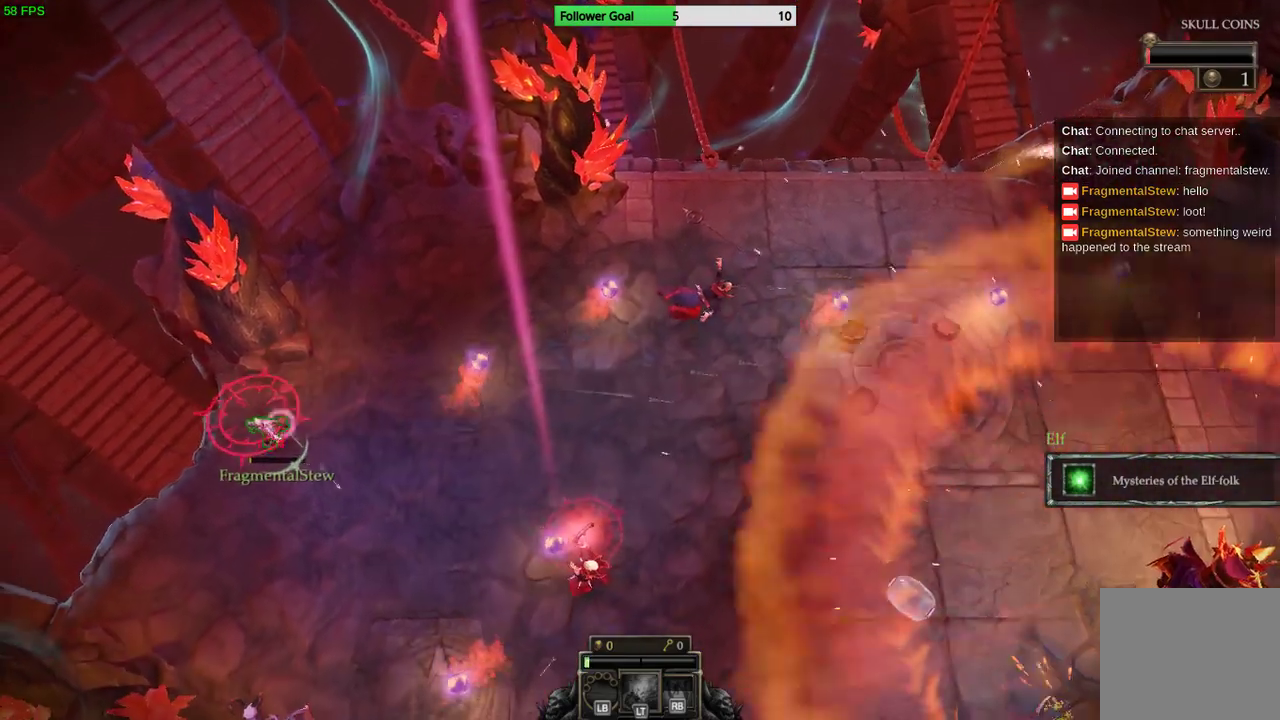
{"buttons": [], "left_stick": "down", "right_stick": "down-right"}
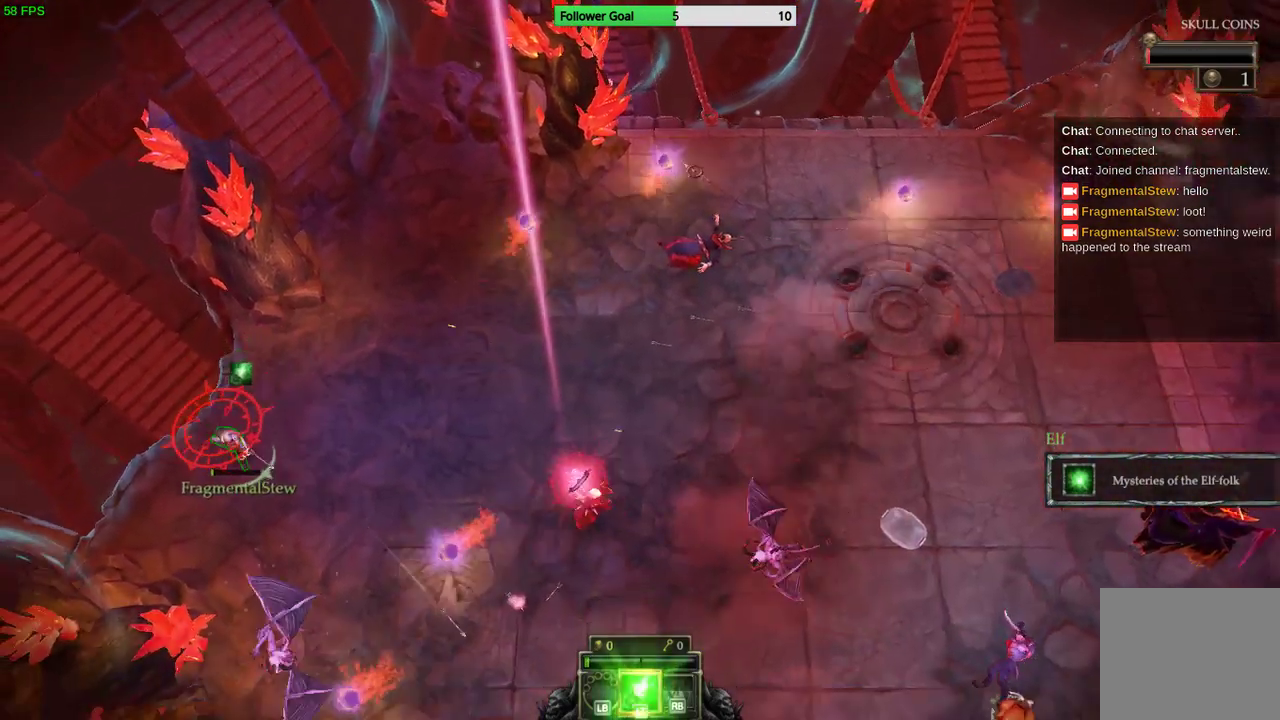
{"buttons": [], "left_stick": "up-right", "right_stick": "down-right", "events": [[33, "left_stick", "down-right"], [267, "left_stick", "right"], [433, "left_stick", "up-right"]]}
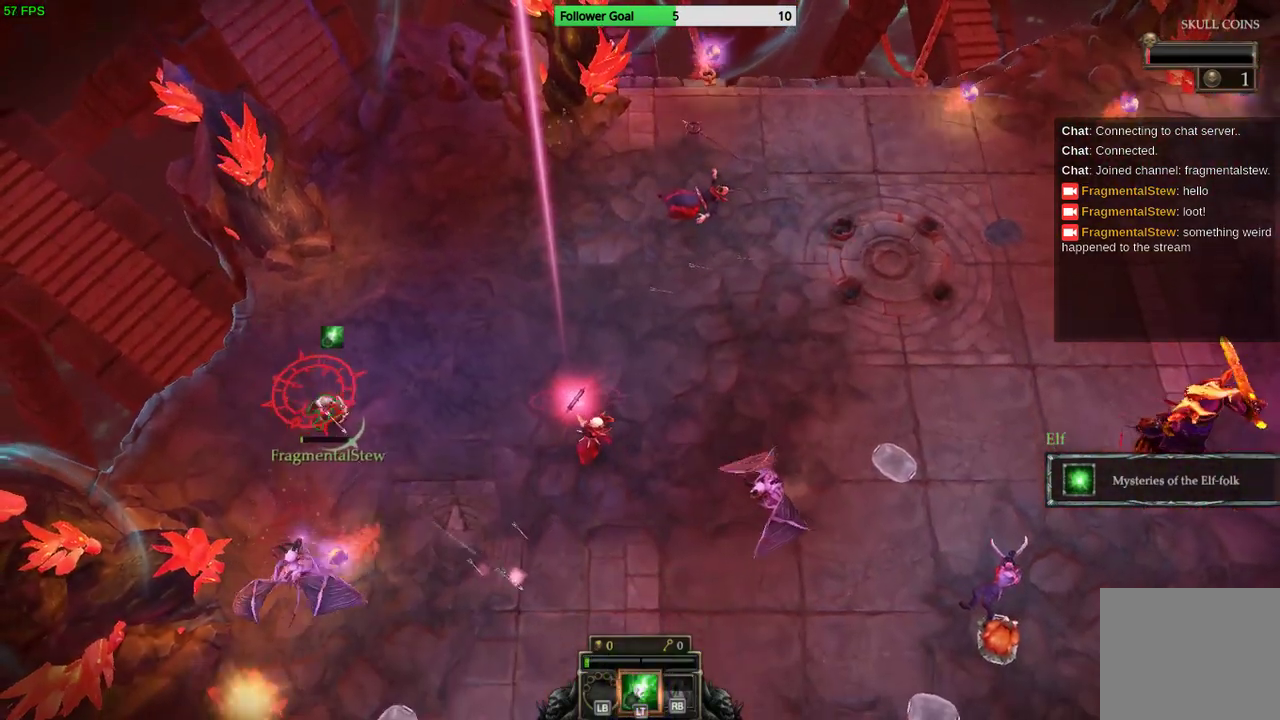
{"buttons": [], "left_stick": "center", "right_stick": "down-right", "events": [[333, "left_stick", "center"]]}
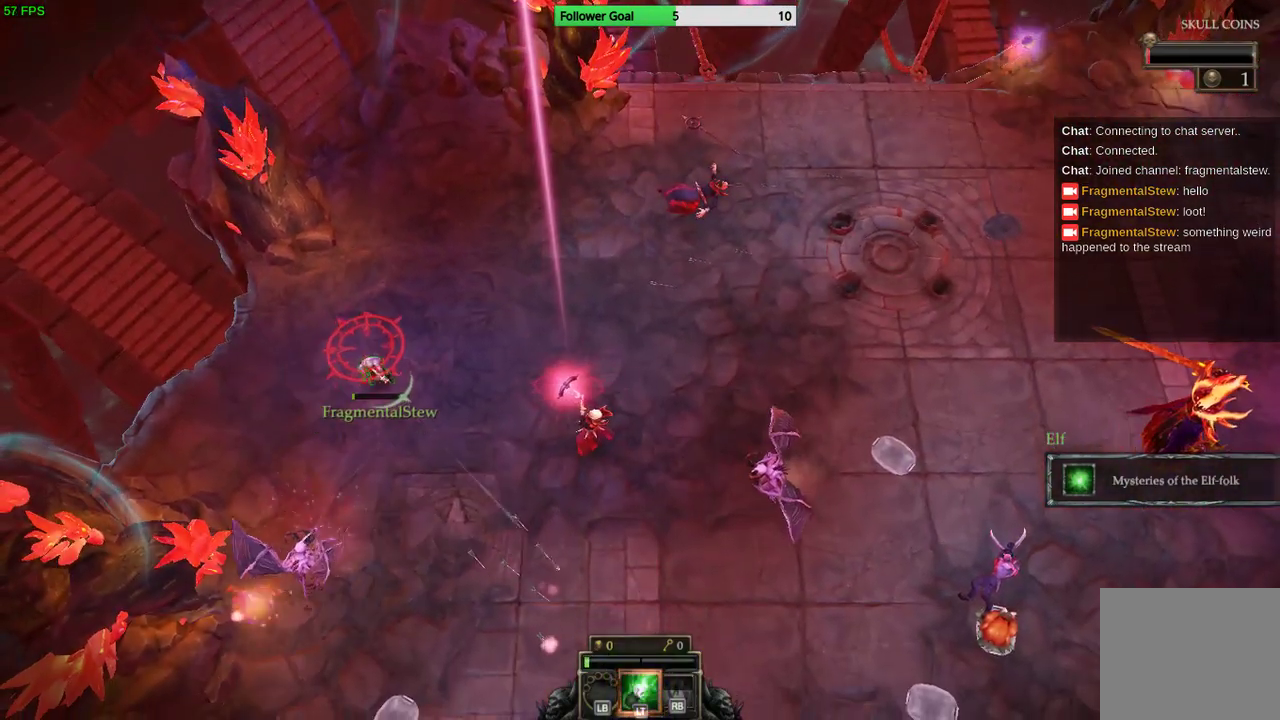
{"buttons": [], "left_stick": "down-right", "right_stick": "down-right", "events": [[100, "left_stick", "up"], [233, "left_stick", "right"], [333, "left_stick", "down-right"]]}
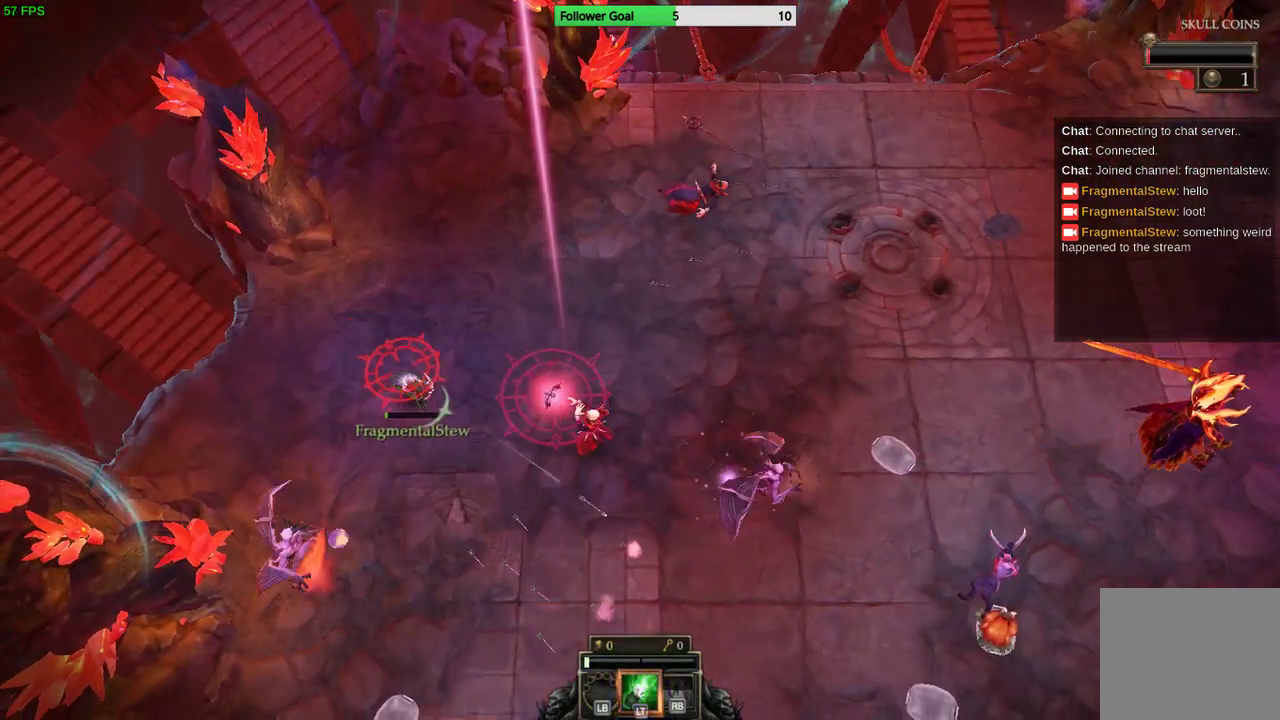
{"buttons": [], "left_stick": "down-right", "right_stick": "right", "events": [[33, "right_stick", "right"], [100, "left_stick", "down"], [467, "left_stick", "down-right"]]}
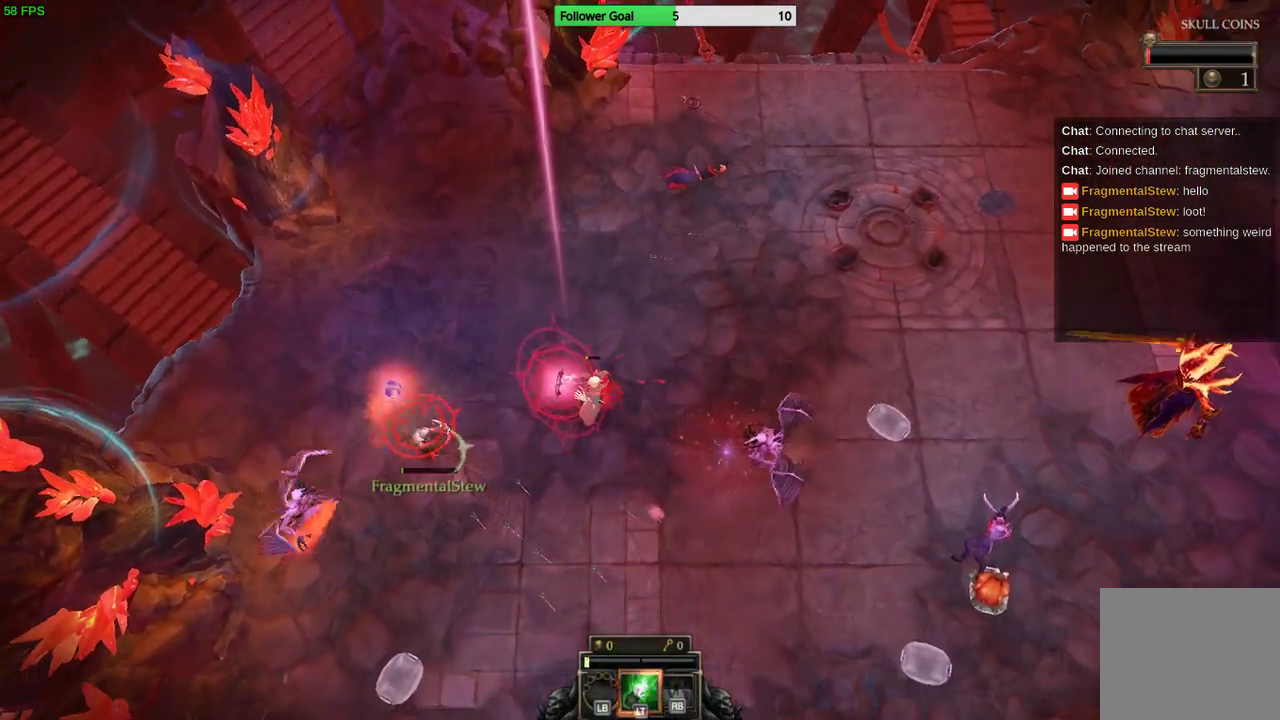
{"buttons": [], "left_stick": "down-right", "right_stick": "up-right", "events": [[33, "right_stick", "up-right"]]}
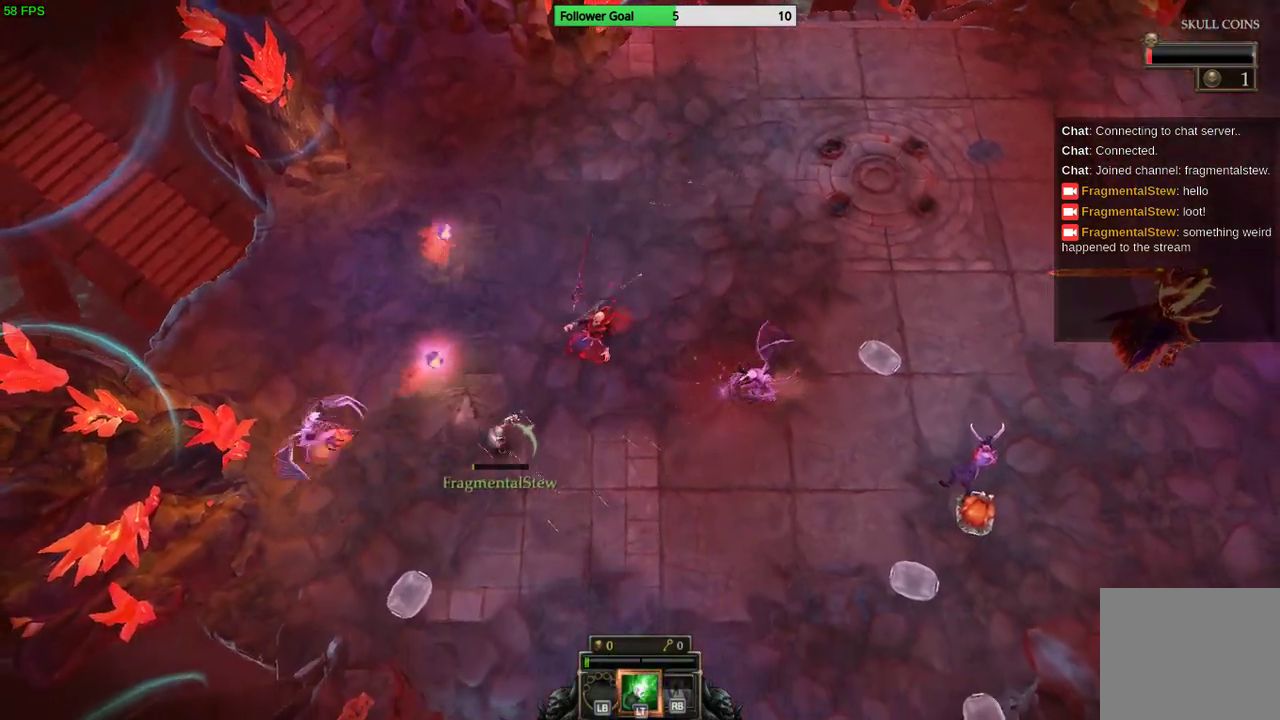
{"buttons": [], "left_stick": "up", "right_stick": "up", "events": [[167, "right_stick", "up"], [433, "left_stick", "up-right"], [500, "left_stick", "up"]]}
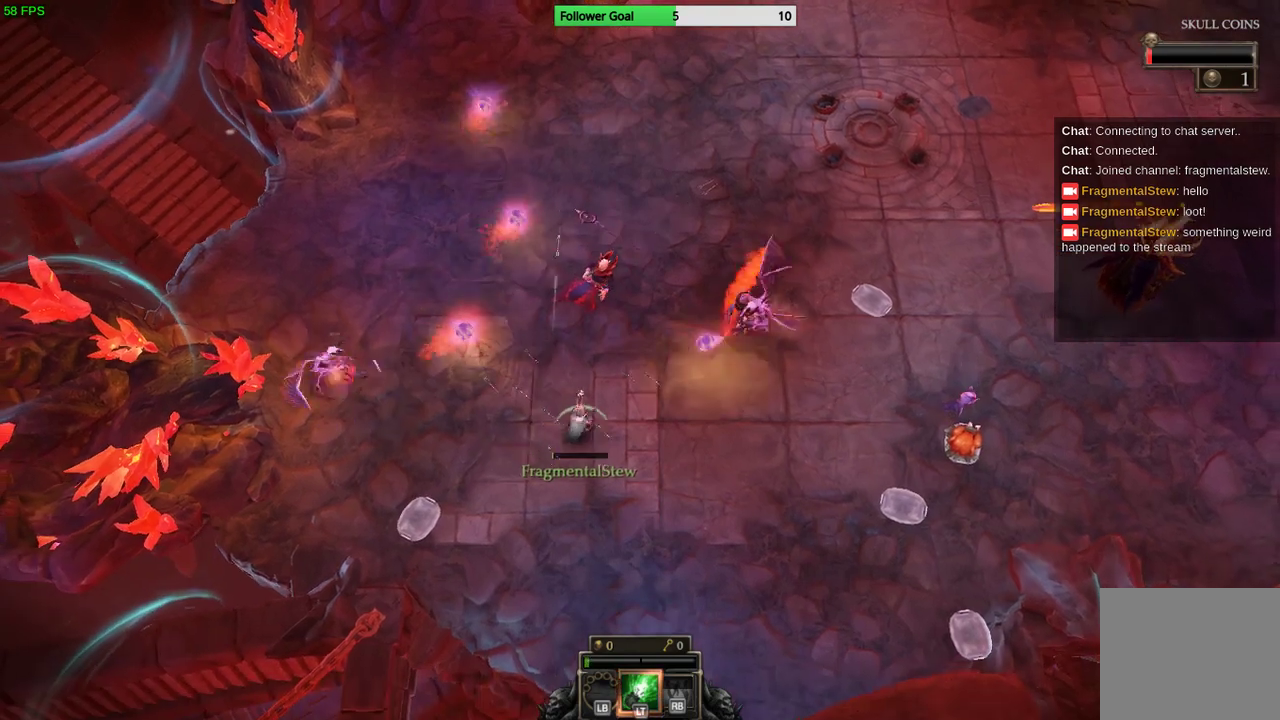
{"buttons": [], "left_stick": "down-right", "right_stick": "up-right", "events": [[167, "left_stick", "down-right"], [367, "right_stick", "up-right"]]}
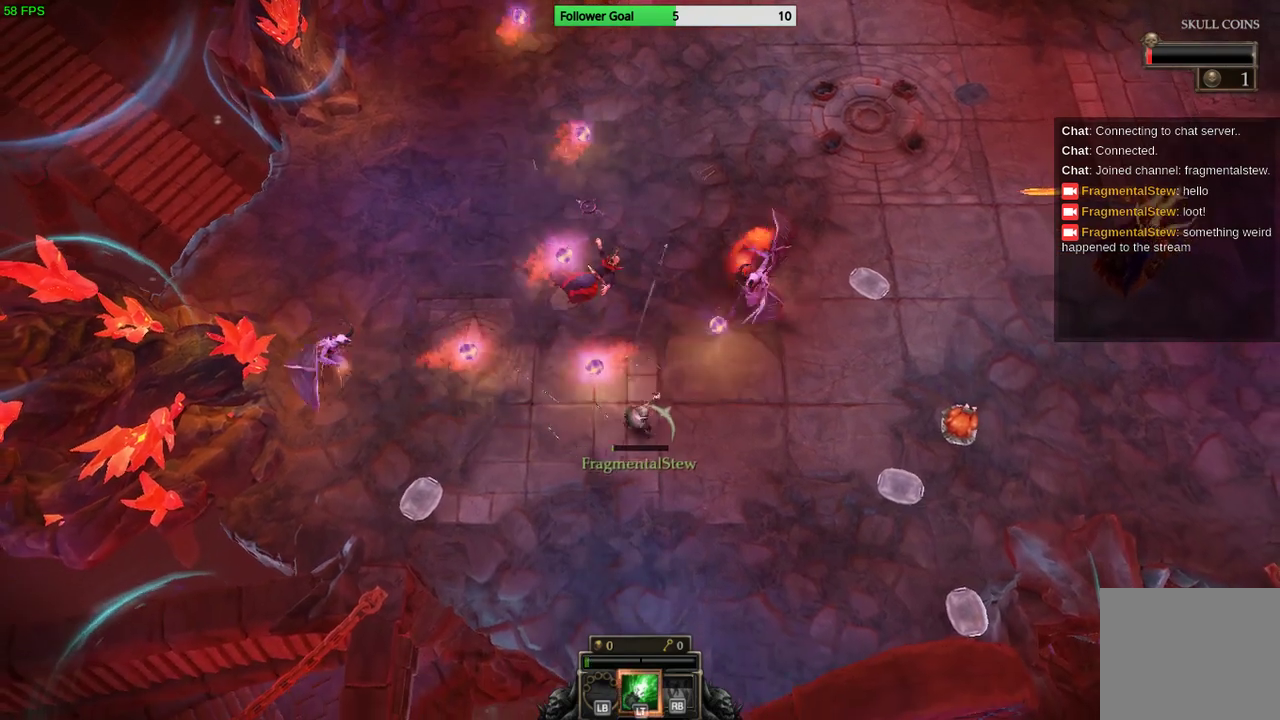
{"buttons": [], "left_stick": "right", "right_stick": "up", "events": [[267, "right_stick", "up"], [433, "left_stick", "right"]]}
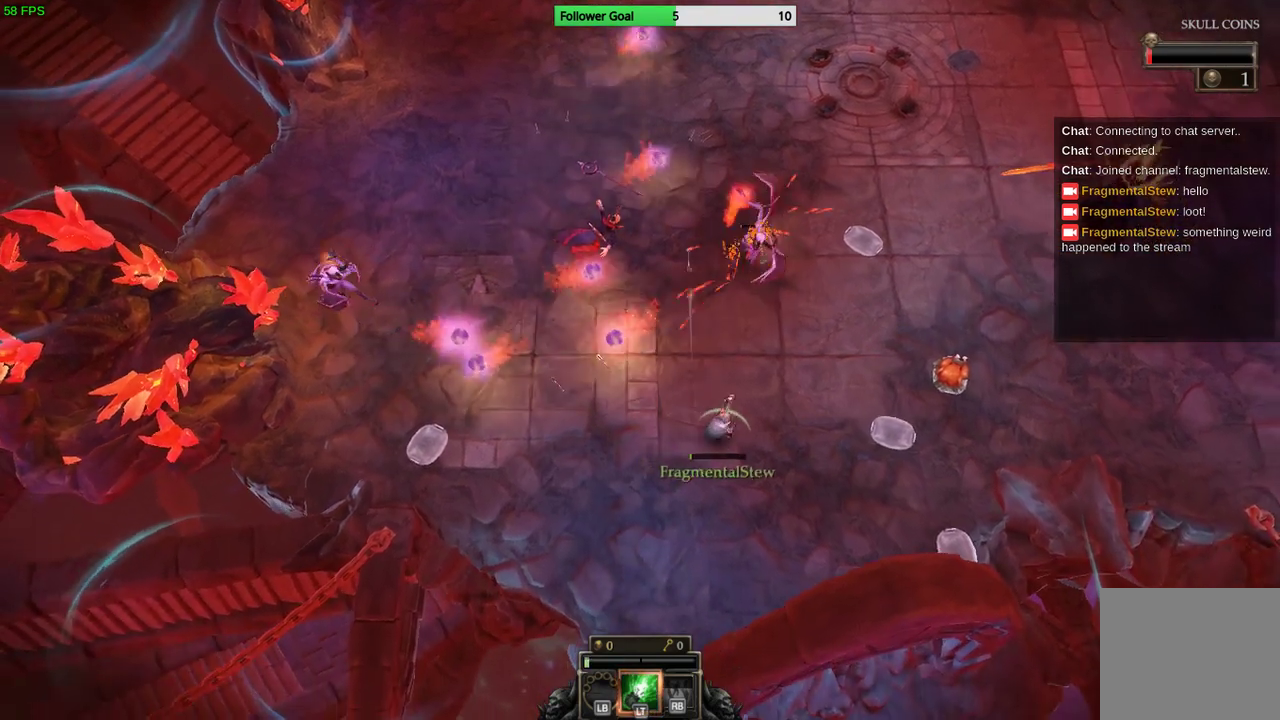
{"buttons": [], "left_stick": "up-right", "right_stick": "up-left", "events": [[433, "left_stick", "up-right"], [500, "right_stick", "up-left"]]}
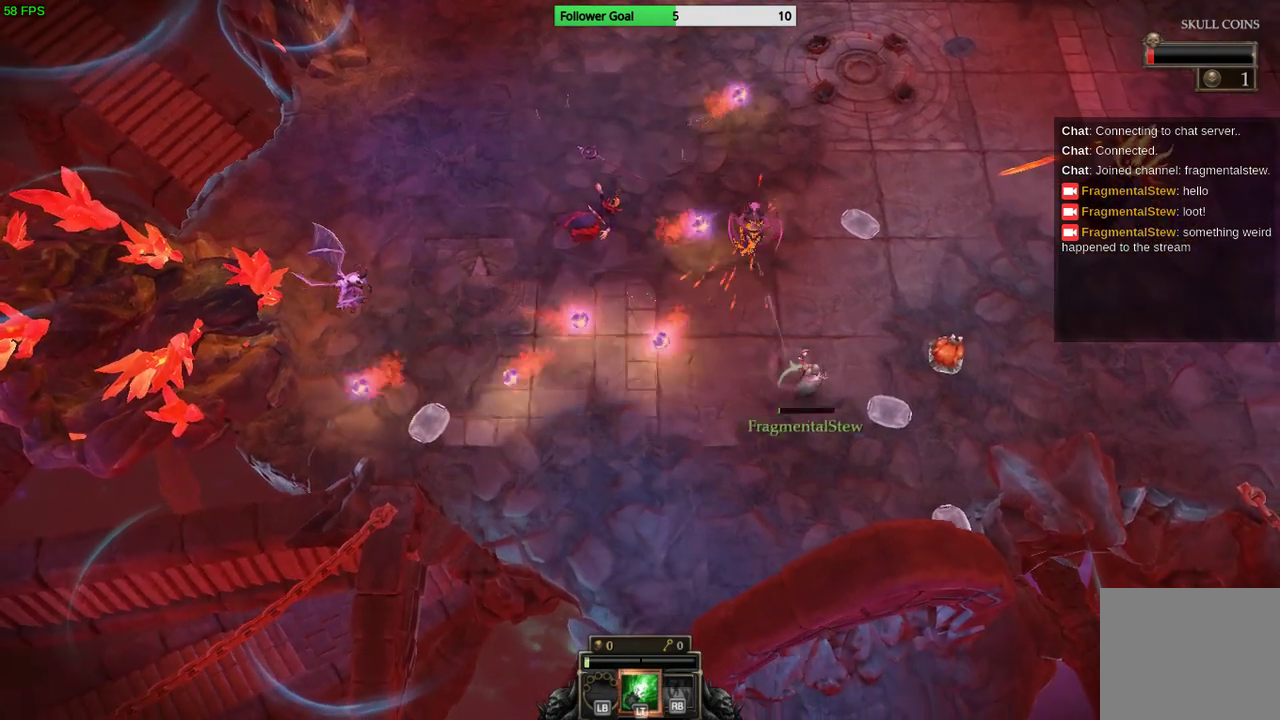
{"buttons": [], "left_stick": "right", "right_stick": "up-left", "events": [[300, "left_stick", "right"]]}
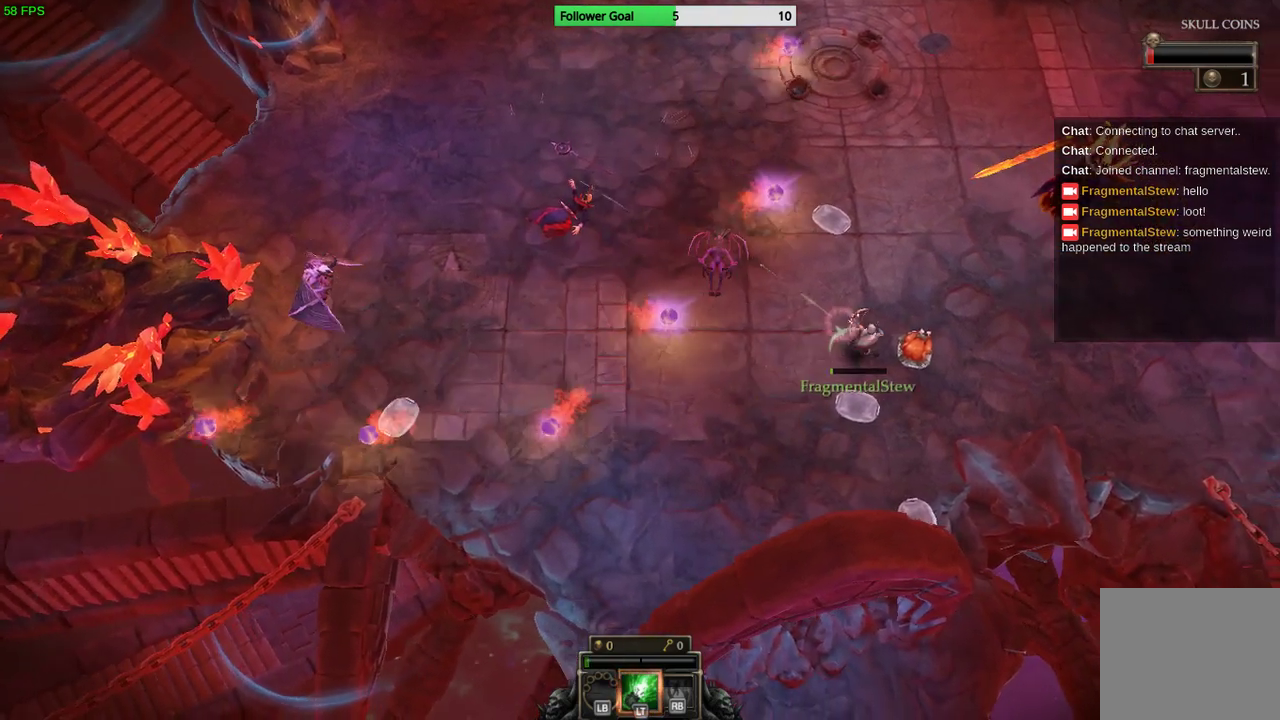
{"buttons": [], "left_stick": "down-right", "right_stick": "up", "events": [[100, "left_stick", "down-right"], [433, "right_stick", "up"]]}
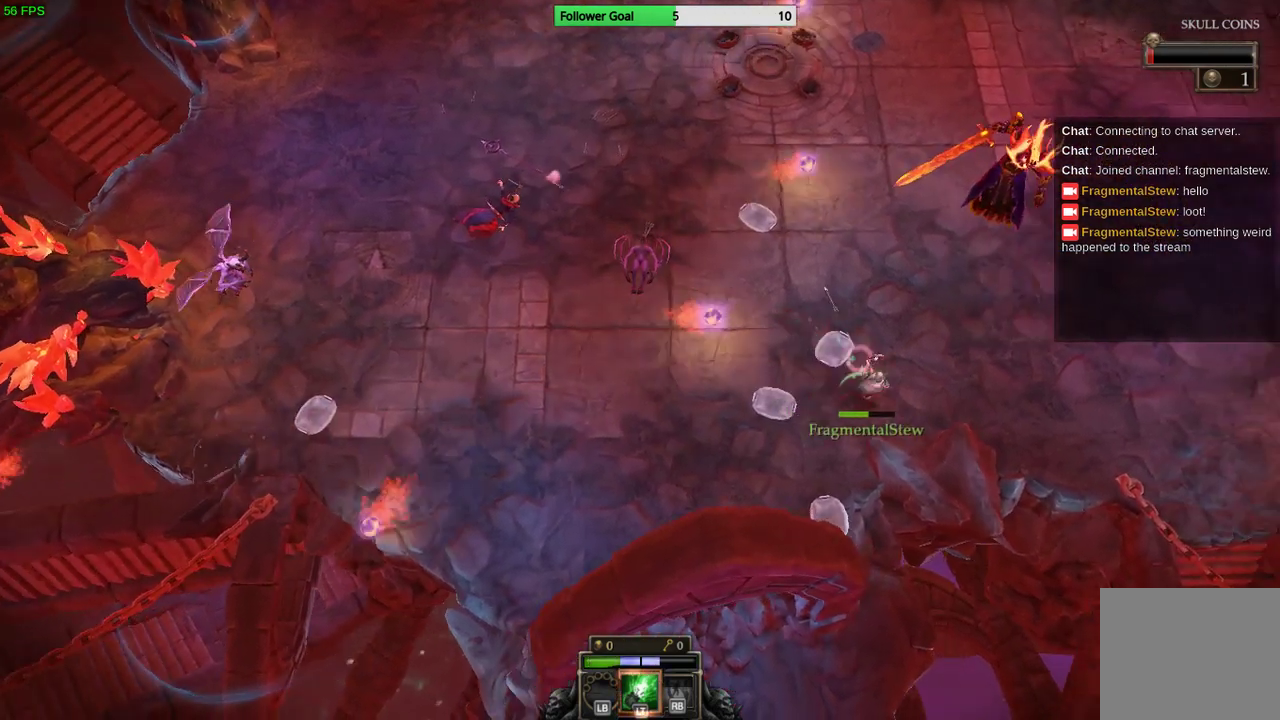
{"buttons": [], "left_stick": "up-right", "right_stick": "up-right", "events": [[67, "left_stick", "up-right"], [67, "right_stick", "up-right"]]}
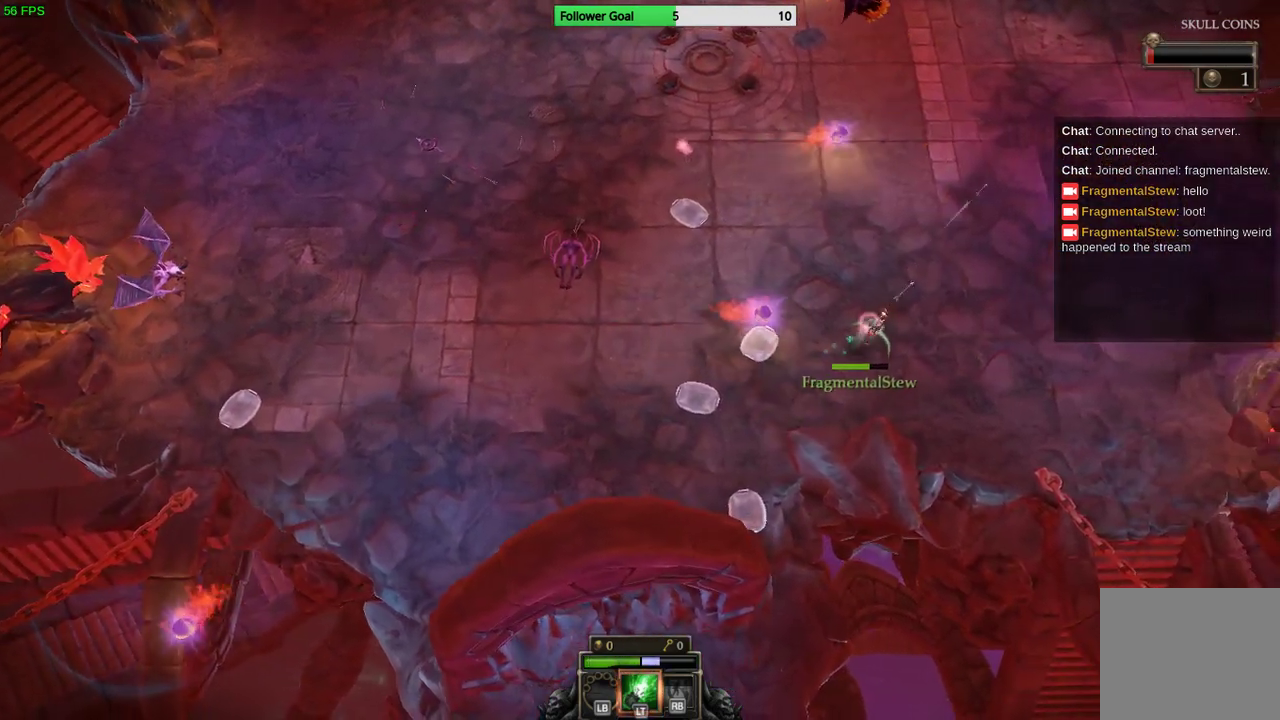
{"buttons": [], "left_stick": "up-right", "right_stick": "center", "events": [[400, "right_stick", "center"]]}
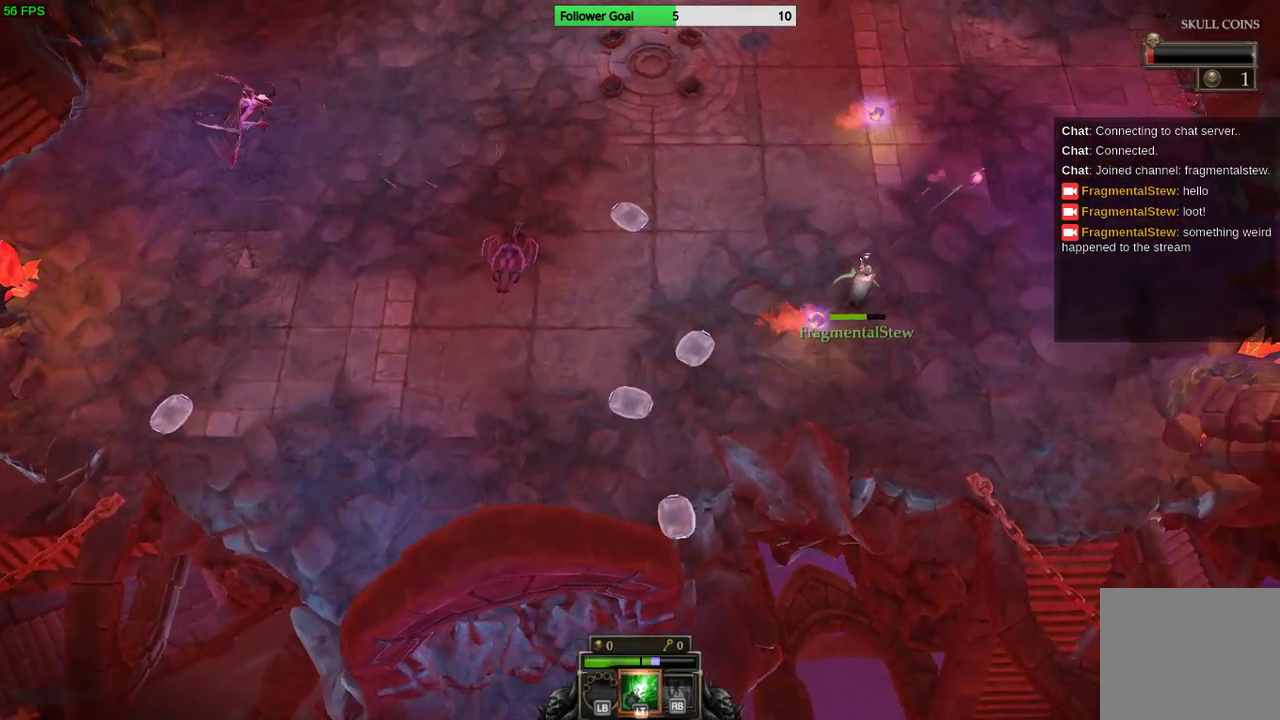
{"buttons": [], "left_stick": "left", "right_stick": "center", "events": [[67, "CIRCLE", "down"], [100, "left_stick", "up"], [200, "left_stick", "up-left"], [233, "CIRCLE", "up"], [400, "left_stick", "left"]]}
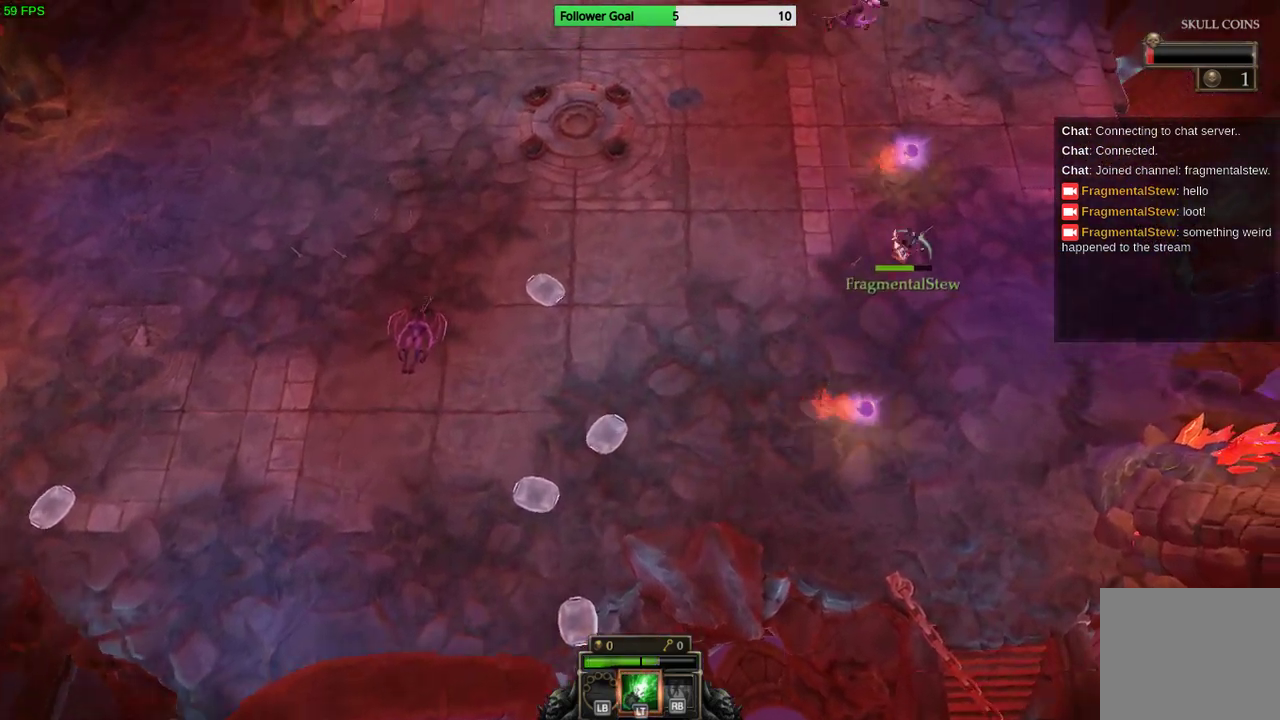
{"buttons": [], "left_stick": "up-left", "right_stick": "center", "events": [[300, "left_stick", "up-left"]]}